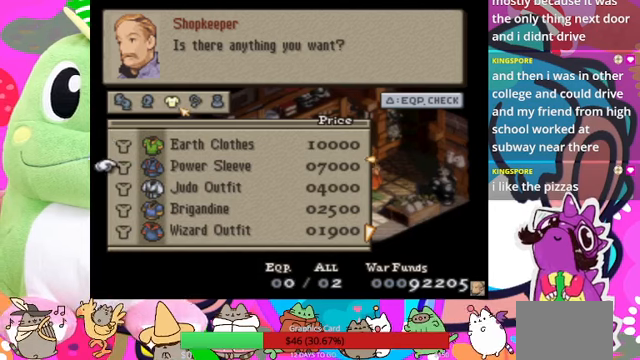
Gameplay with a controller (PlayStation layout); each line is a JSON object with the inputs held at the frame after it. "events" lists button and stick changes between this image and that frame as [ms after this image, input, new state], when the widget could be followed in between. Not read: L3 R3 left_stick right_stick.
{"buttons": ["DPAD_DOWN"], "events": [[33, "DPAD_DOWN", "down"], [167, "DPAD_DOWN", "up"], [200, "DPAD_DOWN", "down"], [400, "DPAD_DOWN", "up"], [433, "DPAD_DOWN", "down"]]}
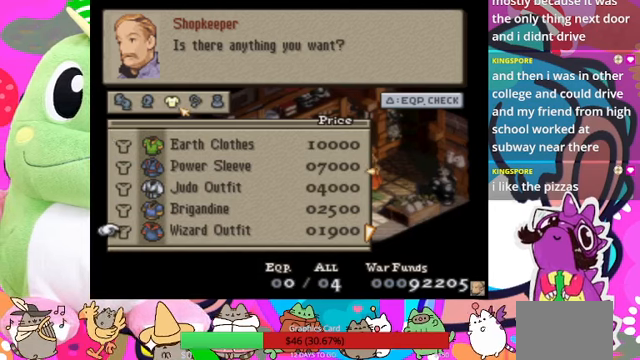
{"buttons": [], "events": [[33, "DPAD_DOWN", "up"], [133, "DPAD_DOWN", "down"], [267, "DPAD_DOWN", "up"], [300, "DPAD_DOWN", "down"], [433, "DPAD_DOWN", "up"]]}
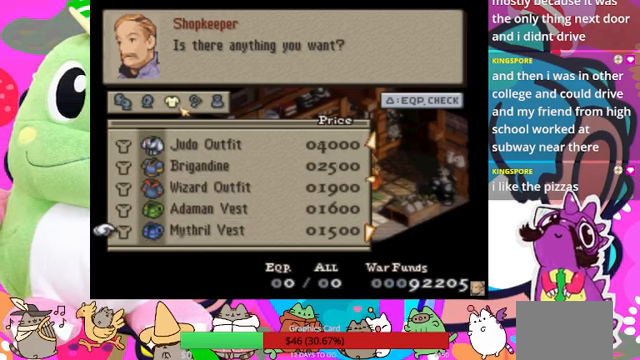
{"buttons": [], "events": [[33, "DPAD_DOWN", "down"], [133, "DPAD_DOWN", "up"], [200, "DPAD_DOWN", "down"], [300, "DPAD_DOWN", "up"], [433, "DPAD_DOWN", "down"], [500, "DPAD_DOWN", "up"]]}
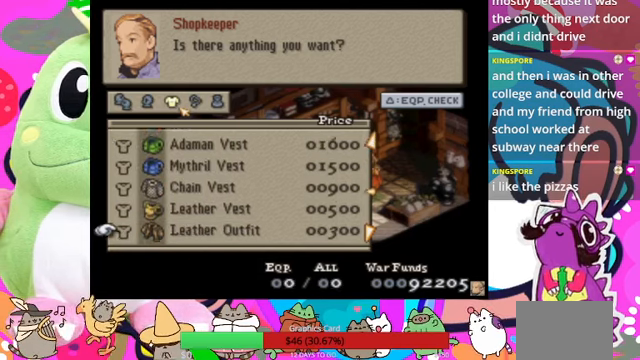
{"buttons": ["DPAD_DOWN"], "events": [[100, "DPAD_DOWN", "down"], [233, "DPAD_DOWN", "up"], [267, "DPAD_DOWN", "down"], [400, "DPAD_DOWN", "up"], [467, "DPAD_DOWN", "down"]]}
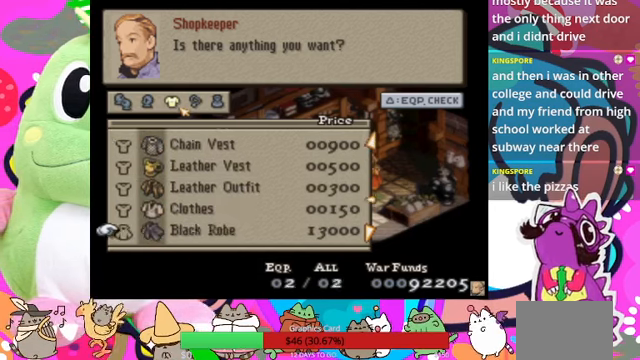
{"buttons": [], "events": [[100, "DPAD_DOWN", "up"], [133, "DPAD_DOWN", "down"], [267, "DPAD_DOWN", "up"], [333, "DPAD_DOWN", "down"], [467, "DPAD_DOWN", "up"]]}
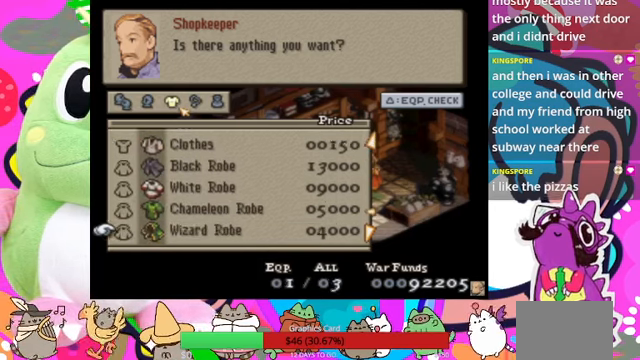
{"buttons": ["DPAD_DOWN"], "events": [[33, "DPAD_DOWN", "down"], [167, "DPAD_DOWN", "up"], [233, "DPAD_DOWN", "down"], [367, "DPAD_DOWN", "up"], [400, "DPAD_DOWN", "down"]]}
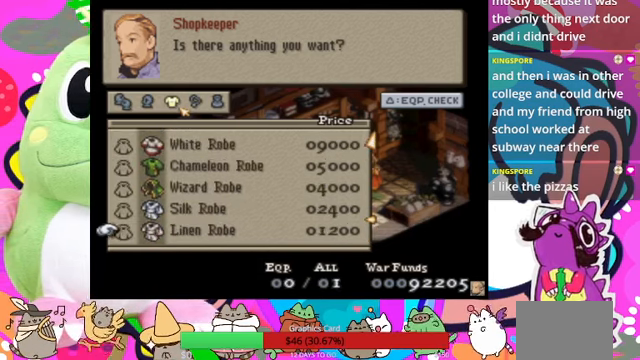
{"buttons": ["DPAD_RIGHT"], "events": [[33, "DPAD_DOWN", "up"], [333, "DPAD_RIGHT", "down"], [400, "DPAD_RIGHT", "up"], [500, "DPAD_RIGHT", "down"]]}
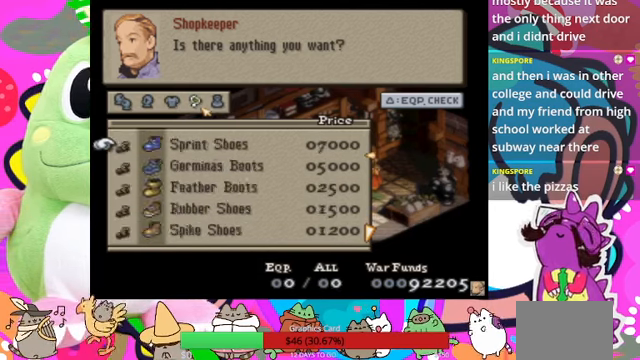
{"buttons": [], "events": [[133, "DPAD_RIGHT", "up"]]}
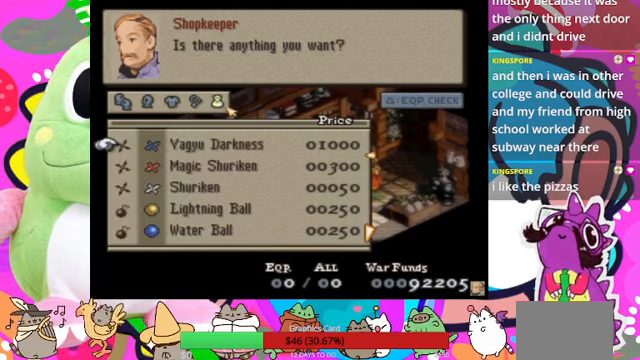
{"buttons": [], "events": []}
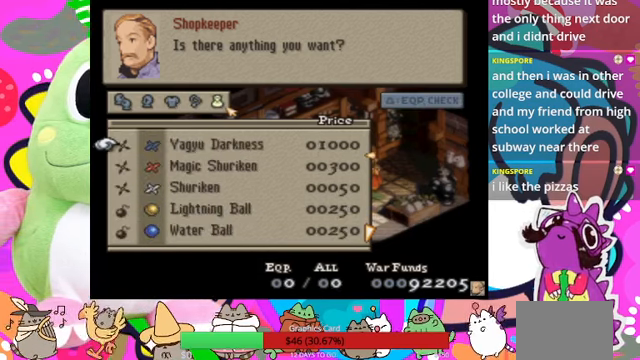
{"buttons": [], "events": []}
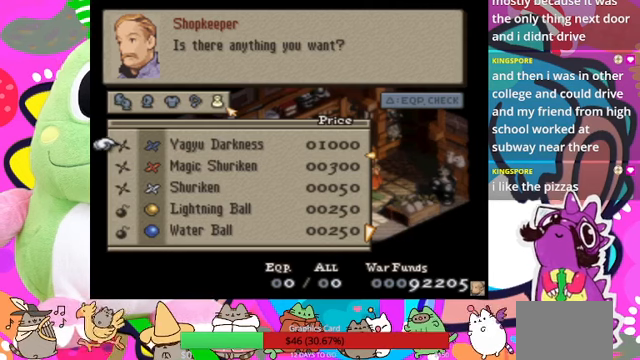
{"buttons": [], "events": []}
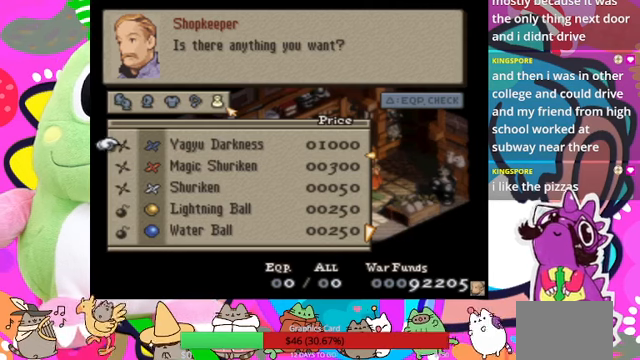
{"buttons": [], "events": []}
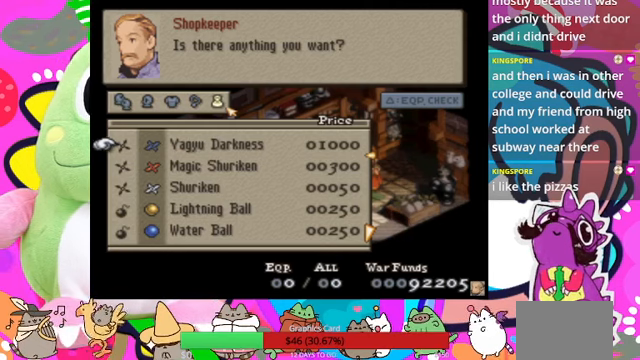
{"buttons": [], "events": [[333, "DPAD_DOWN", "down"], [466, "DPAD_DOWN", "up"]]}
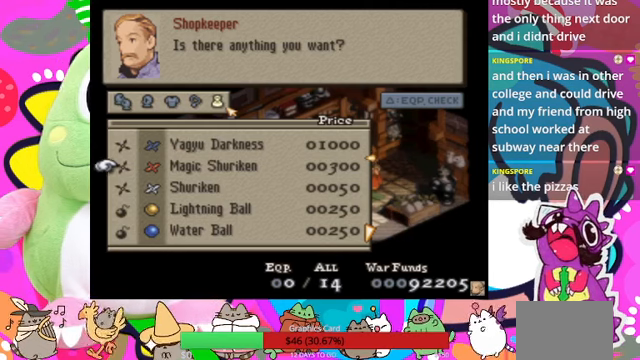
{"buttons": ["DPAD_DOWN"], "events": [[233, "DPAD_DOWN", "down"], [333, "DPAD_DOWN", "up"], [433, "DPAD_DOWN", "down"]]}
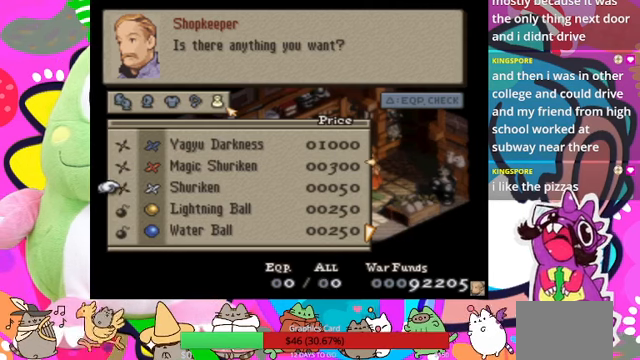
{"buttons": ["DPAD_UP"], "events": [[66, "DPAD_DOWN", "up"], [266, "DPAD_UP", "down"], [366, "DPAD_UP", "up"], [466, "DPAD_UP", "down"]]}
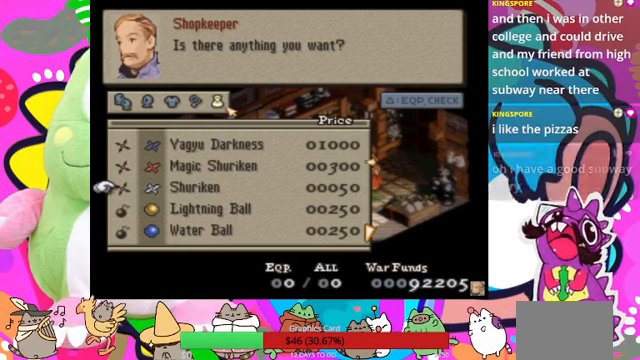
{"buttons": ["DPAD_DOWN"], "events": [[33, "DPAD_UP", "up"], [133, "DPAD_UP", "down"], [200, "DPAD_UP", "up"], [433, "DPAD_DOWN", "down"]]}
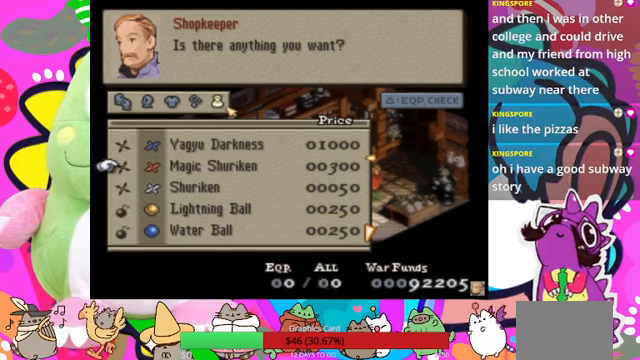
{"buttons": ["DPAD_DOWN"], "events": []}
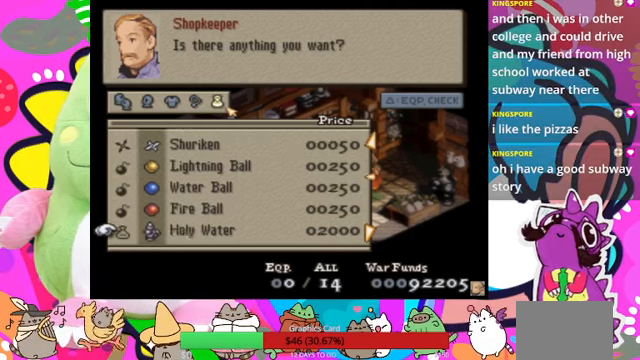
{"buttons": [], "events": [[133, "DPAD_DOWN", "up"]]}
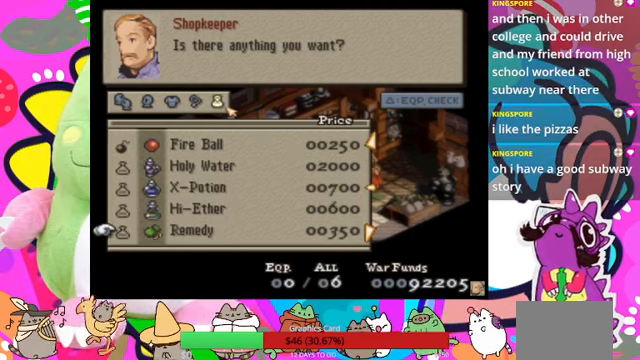
{"buttons": [], "events": [[133, "DPAD_DOWN", "down"], [233, "DPAD_DOWN", "up"], [400, "DPAD_UP", "down"], [500, "DPAD_UP", "up"]]}
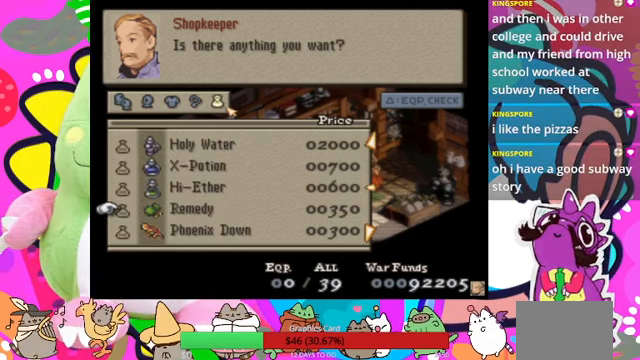
{"buttons": [], "events": [[66, "DPAD_UP", "down"], [166, "DPAD_UP", "up"], [266, "DPAD_UP", "down"], [400, "DPAD_UP", "up"]]}
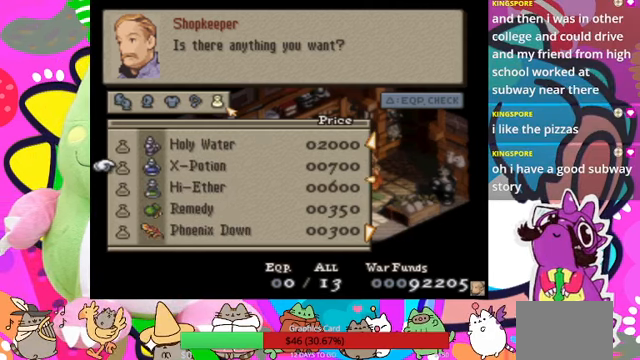
{"buttons": [], "events": [[367, "CIRCLE", "down"], [500, "CIRCLE", "up"]]}
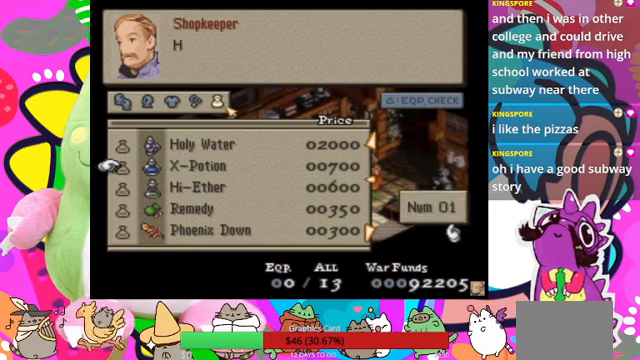
{"buttons": [], "events": [[334, "DPAD_LEFT", "down"], [434, "DPAD_LEFT", "up"]]}
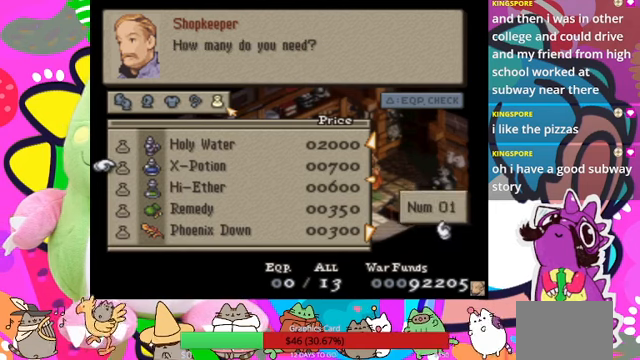
{"buttons": [], "events": [[67, "DPAD_UP", "down"], [200, "DPAD_UP", "up"], [234, "DPAD_UP", "down"], [334, "DPAD_UP", "up"]]}
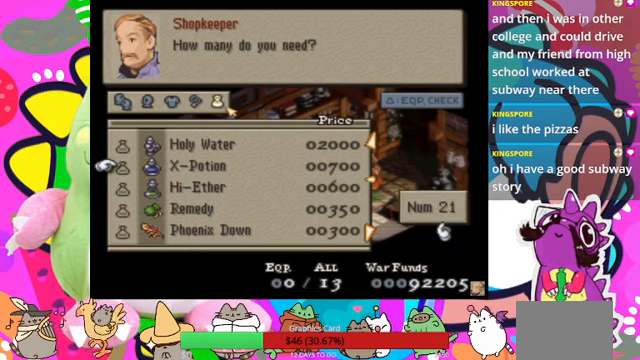
{"buttons": [], "events": [[167, "DPAD_UP", "down"], [300, "DPAD_UP", "up"]]}
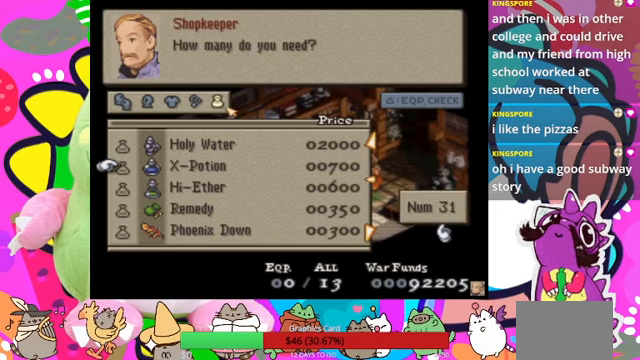
{"buttons": [], "events": [[267, "DPAD_UP", "down"], [367, "DPAD_UP", "up"]]}
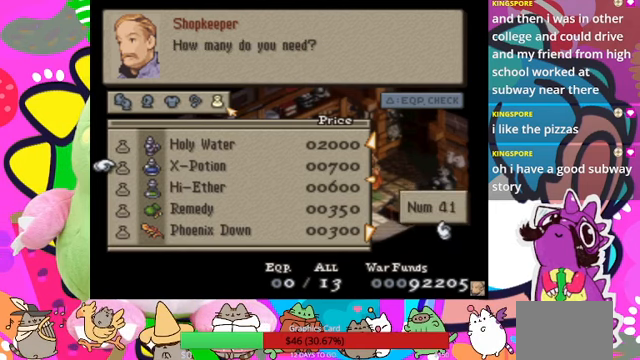
{"buttons": [], "events": [[134, "CIRCLE", "down"], [234, "CIRCLE", "up"]]}
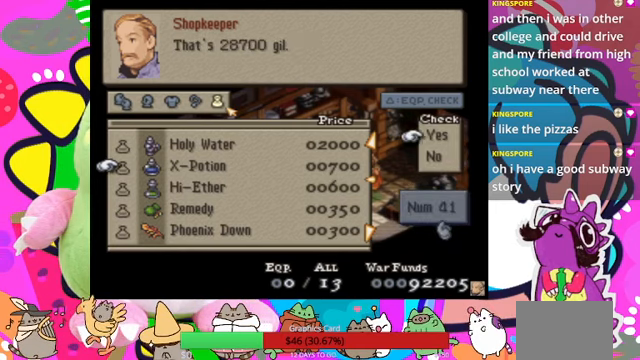
{"buttons": [], "events": []}
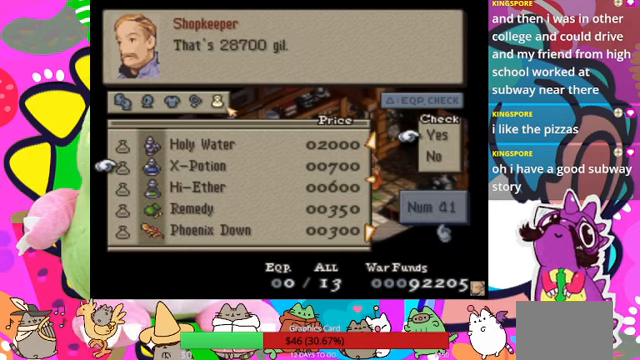
{"buttons": [], "events": [[267, "CIRCLE", "down"], [367, "CIRCLE", "up"]]}
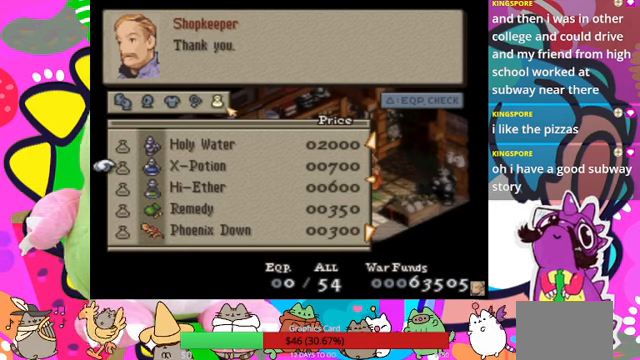
{"buttons": [], "events": []}
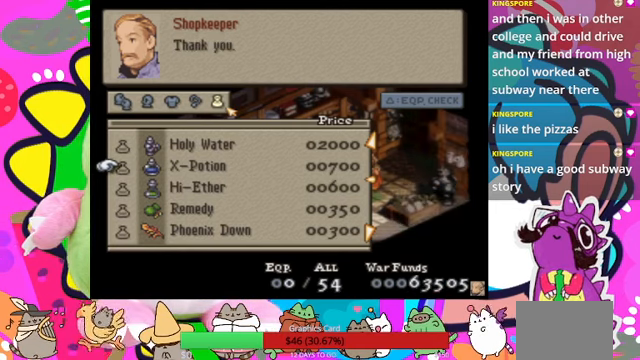
{"buttons": ["DPAD_DOWN"], "events": [[34, "DPAD_DOWN", "down"], [100, "DPAD_DOWN", "up"], [200, "DPAD_DOWN", "down"], [300, "DPAD_DOWN", "up"], [400, "DPAD_DOWN", "down"]]}